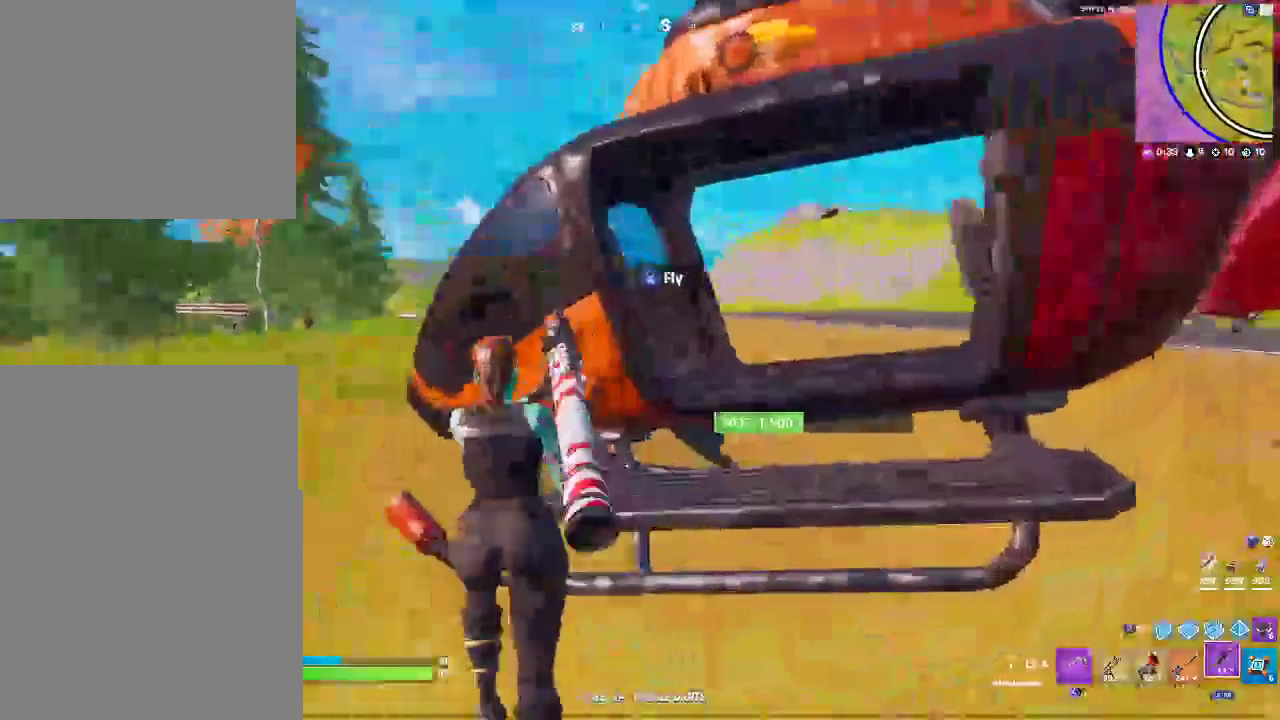
Gameplay with a controller (PlayStation layout); each line is a JSON object with the inputs held at the frame after it. "events" lists button and stick changes between this image and that frame as [ms after this image, input, new state], when the widget could be followed in between. Not read: HOME L1 R1 R2 START.
{"buttons": [], "left_stick": "up-left", "right_stick": "center"}
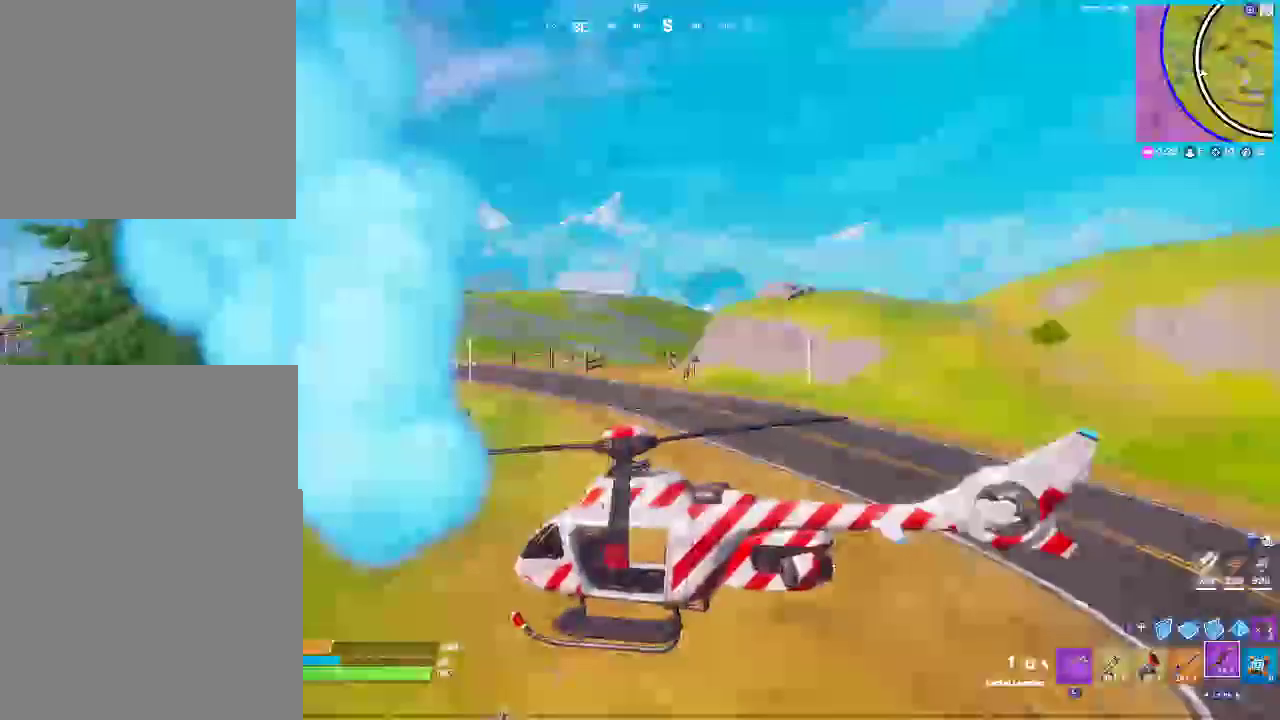
{"buttons": [], "left_stick": "up-right", "right_stick": "center"}
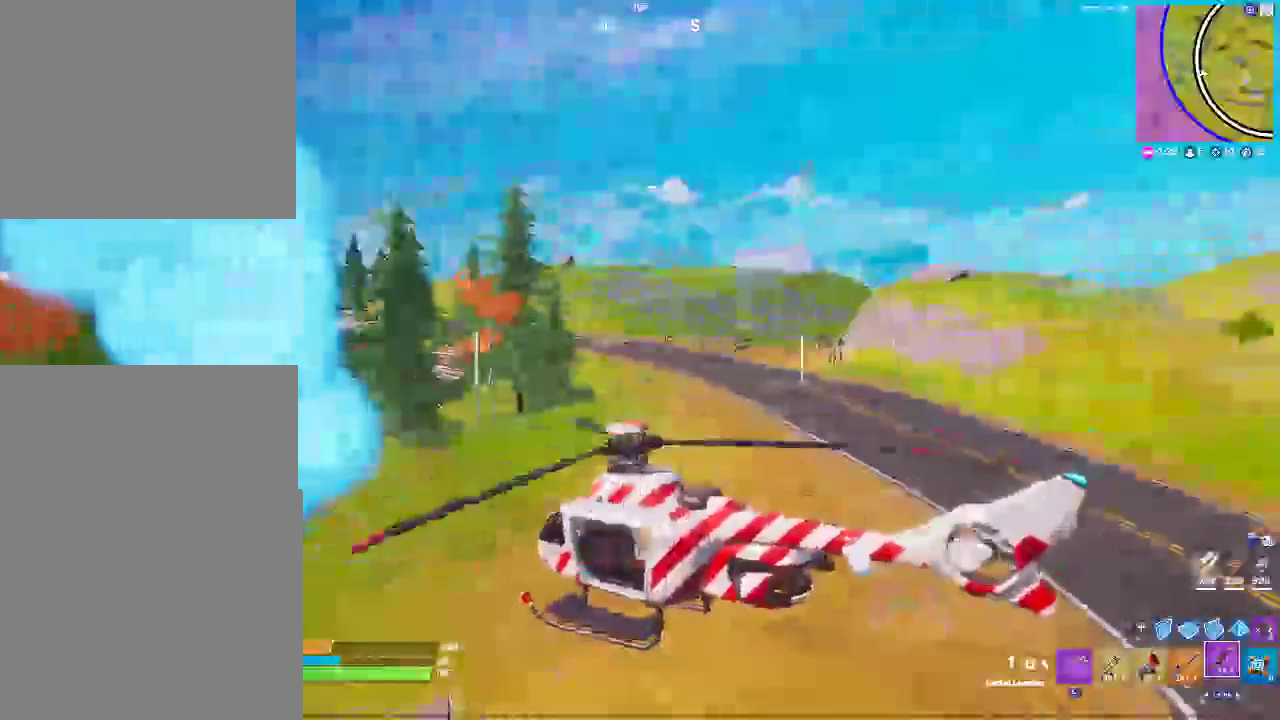
{"buttons": [], "left_stick": "up-right", "right_stick": "center"}
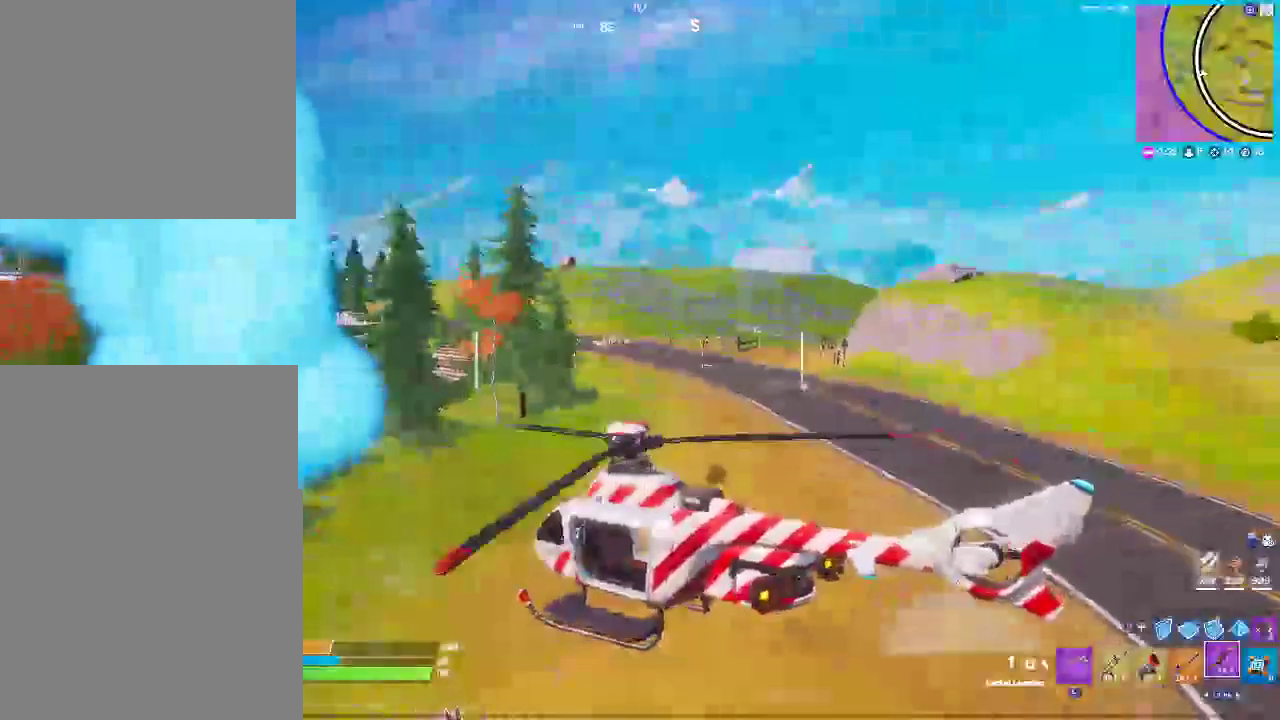
{"buttons": [], "left_stick": "up-right", "right_stick": "center", "events": [[50, "right_stick", "left"], [167, "right_stick", "center"]]}
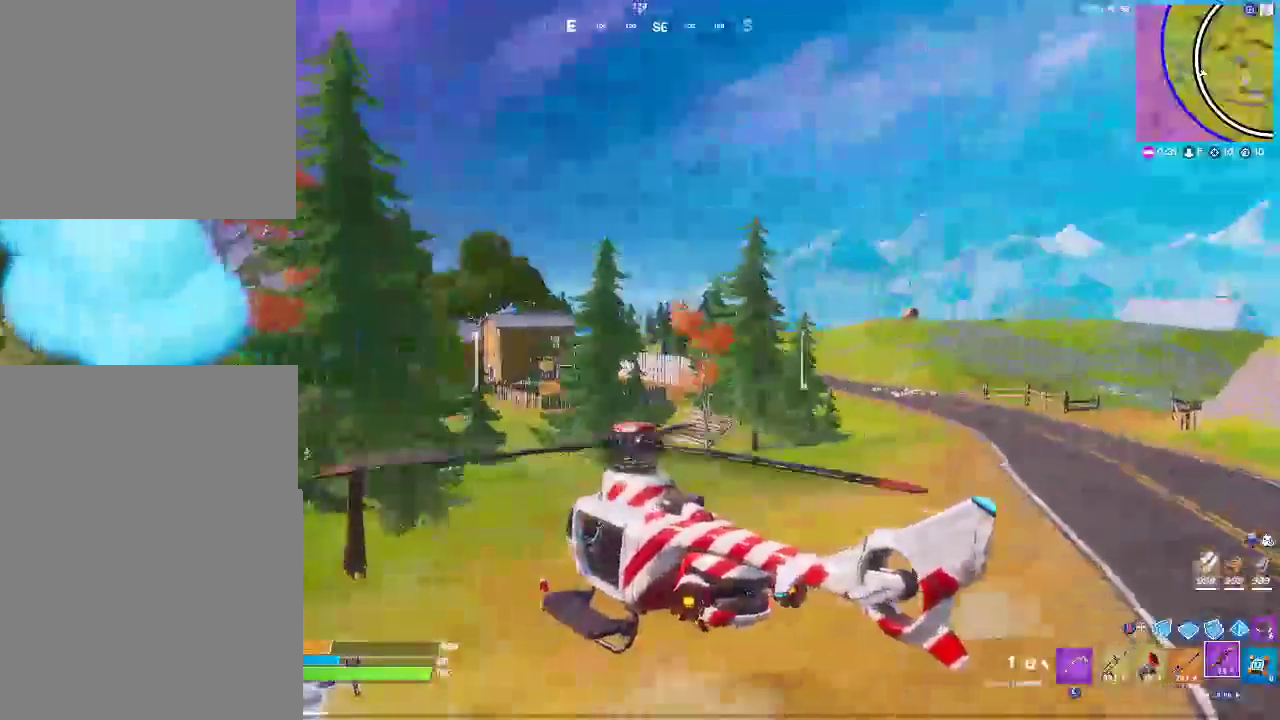
{"buttons": [], "left_stick": "up-right", "right_stick": "center"}
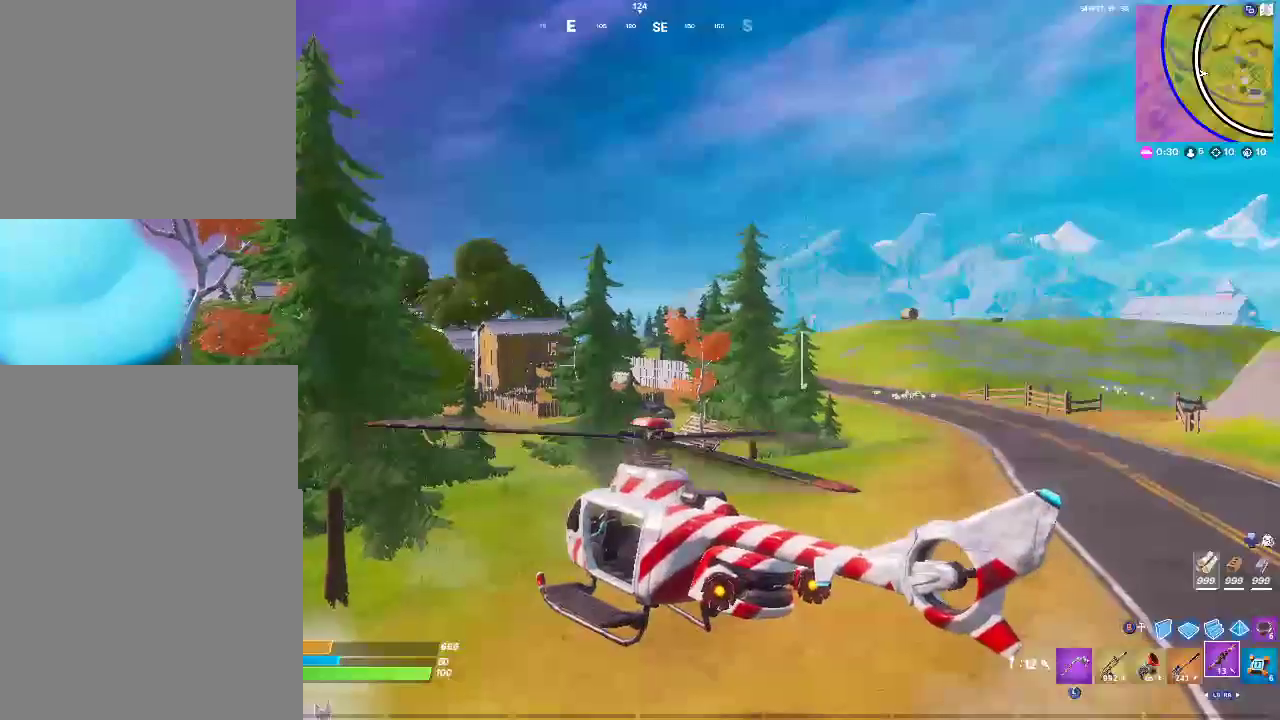
{"buttons": [], "left_stick": "up-right", "right_stick": "center", "events": [[317, "right_stick", "down"], [417, "right_stick", "center"]]}
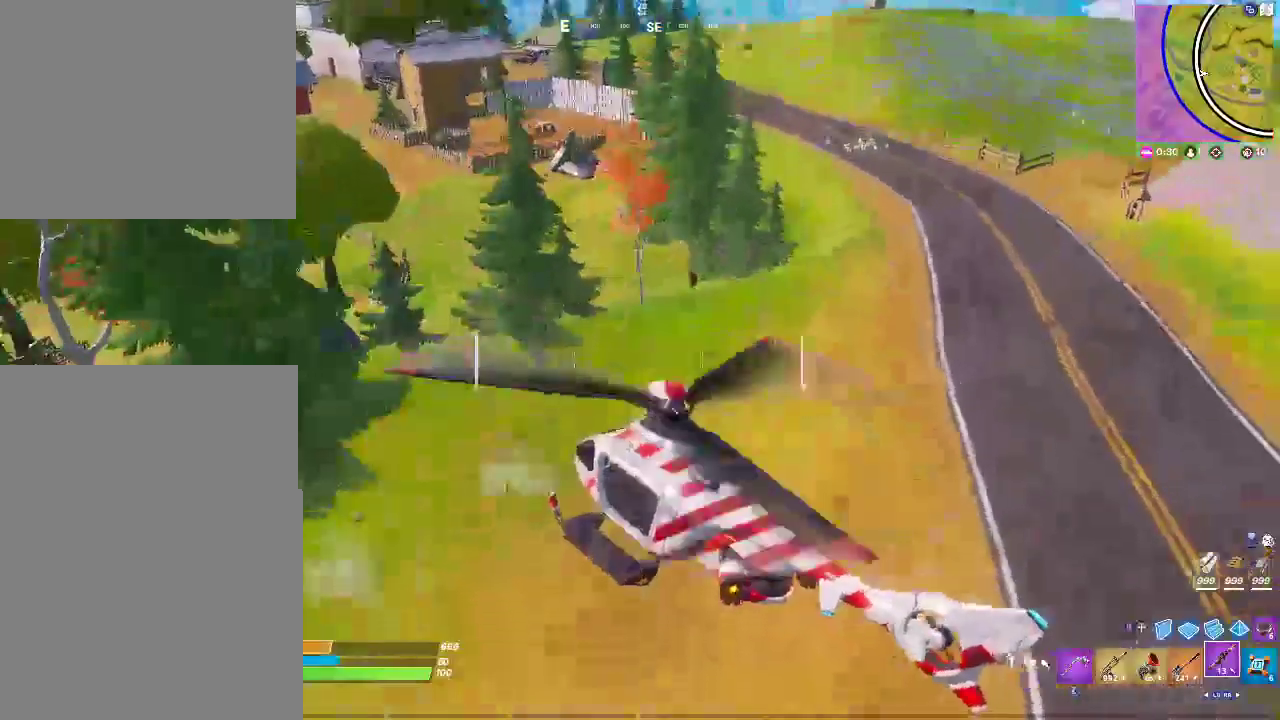
{"buttons": [], "left_stick": "up-right", "right_stick": "left"}
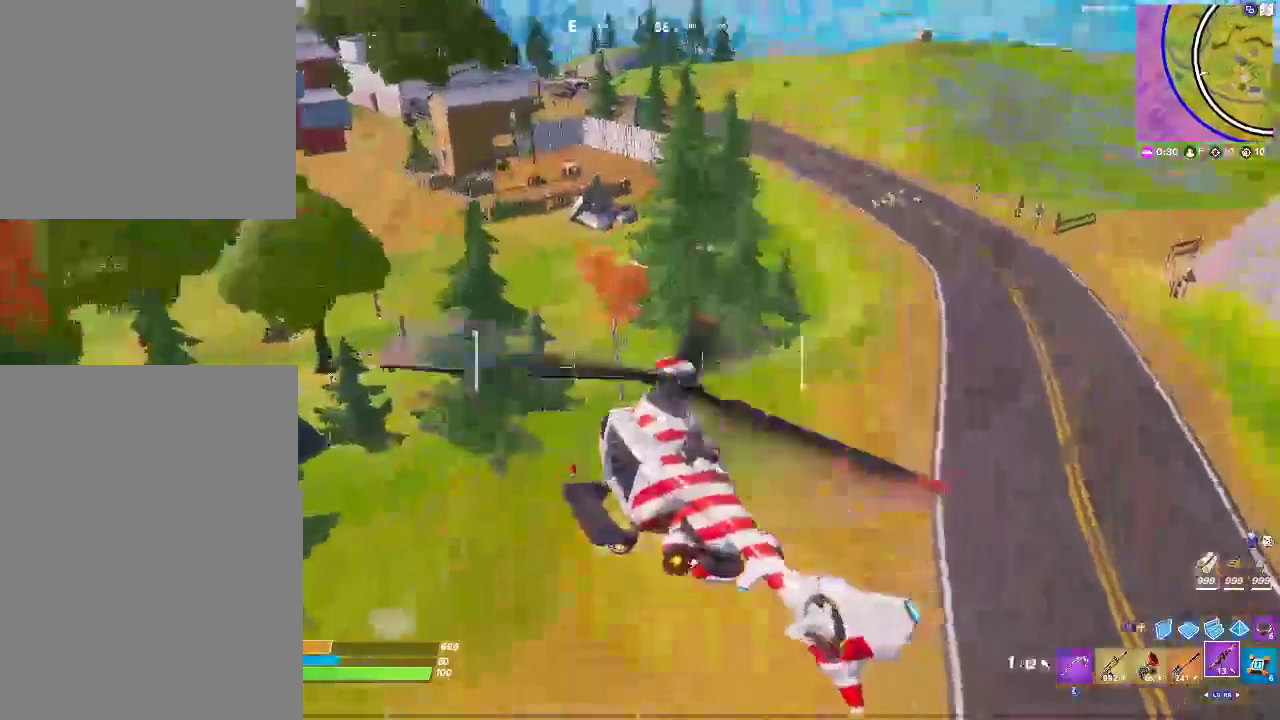
{"buttons": [], "left_stick": "up", "right_stick": "center"}
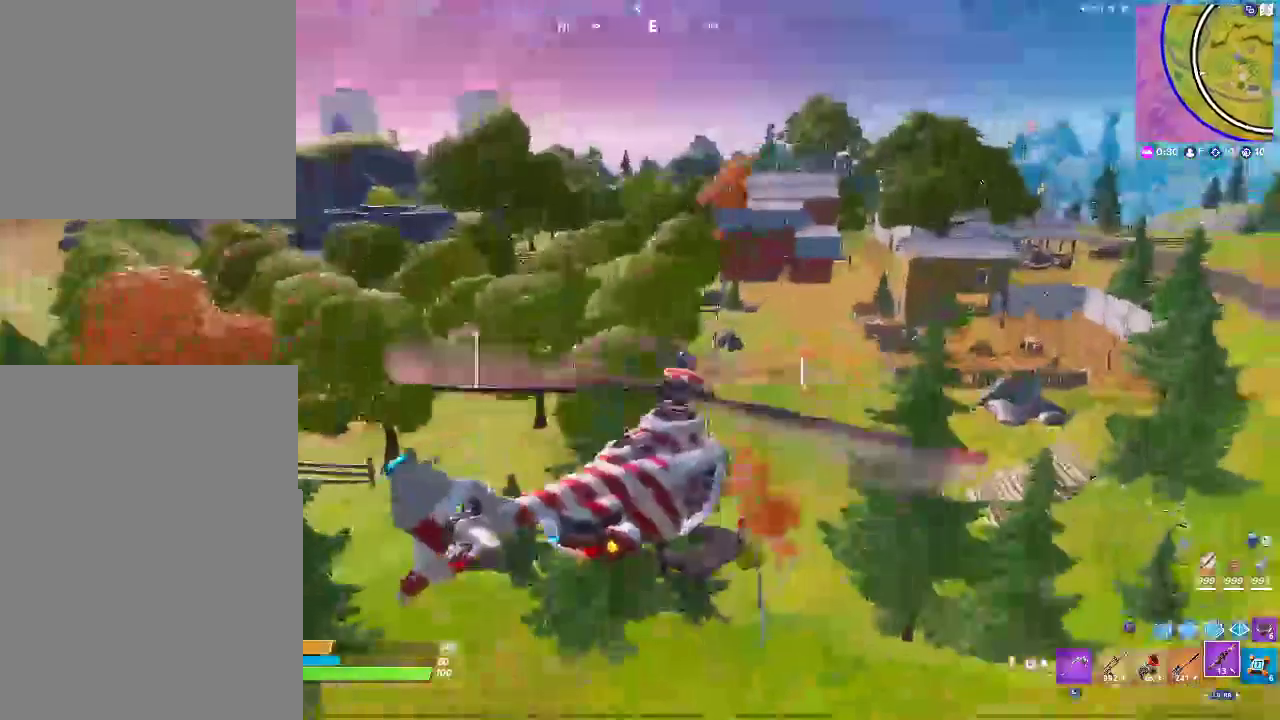
{"buttons": [], "left_stick": "up", "right_stick": "center"}
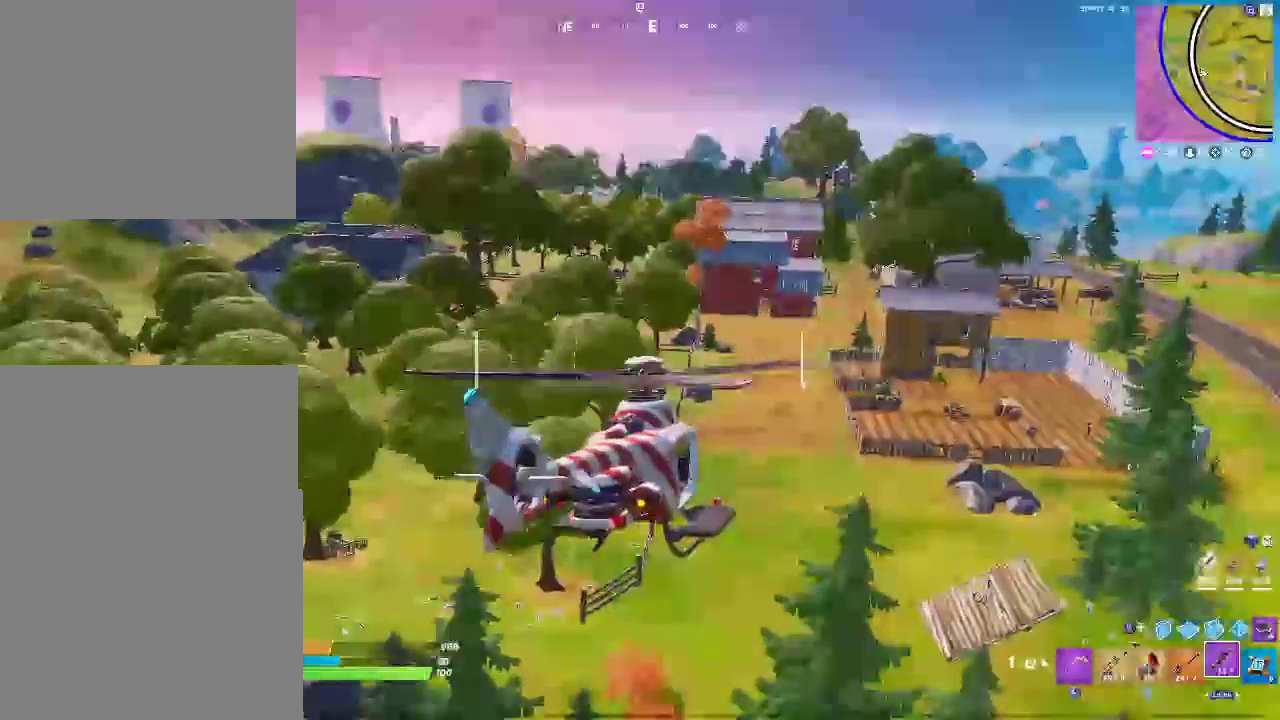
{"buttons": [], "left_stick": "up", "right_stick": "center"}
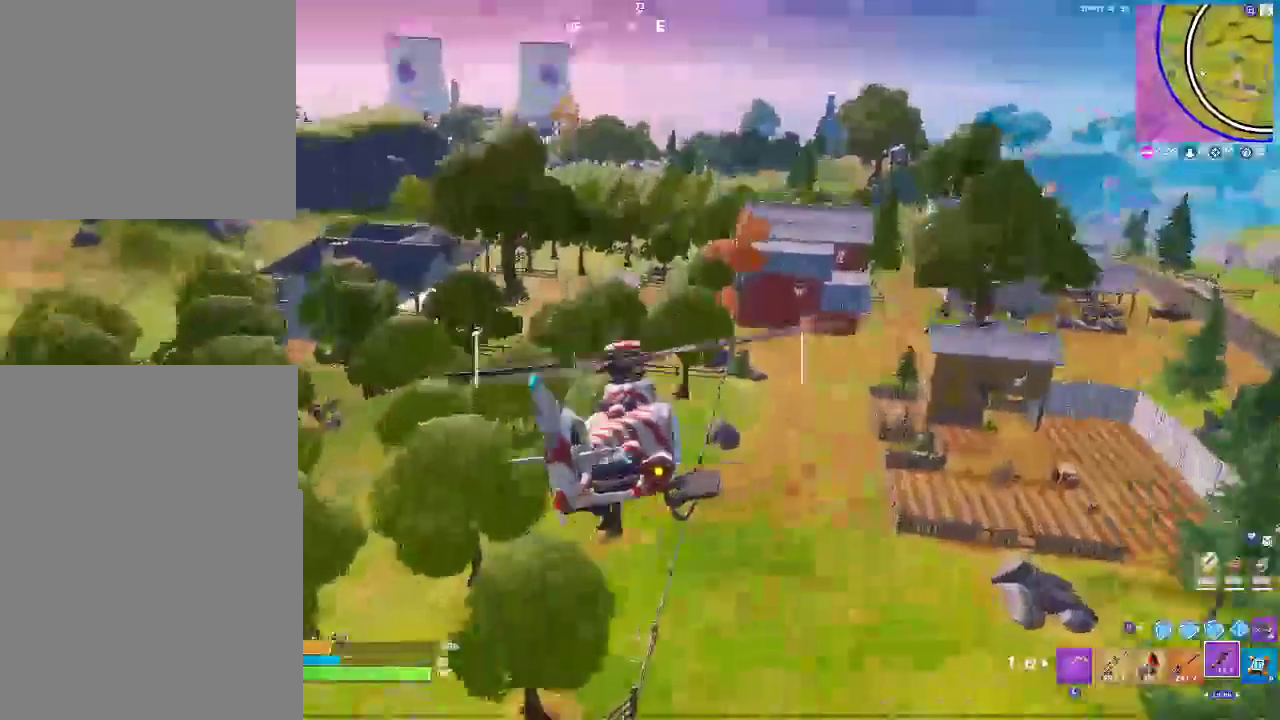
{"buttons": [], "left_stick": "up", "right_stick": "center"}
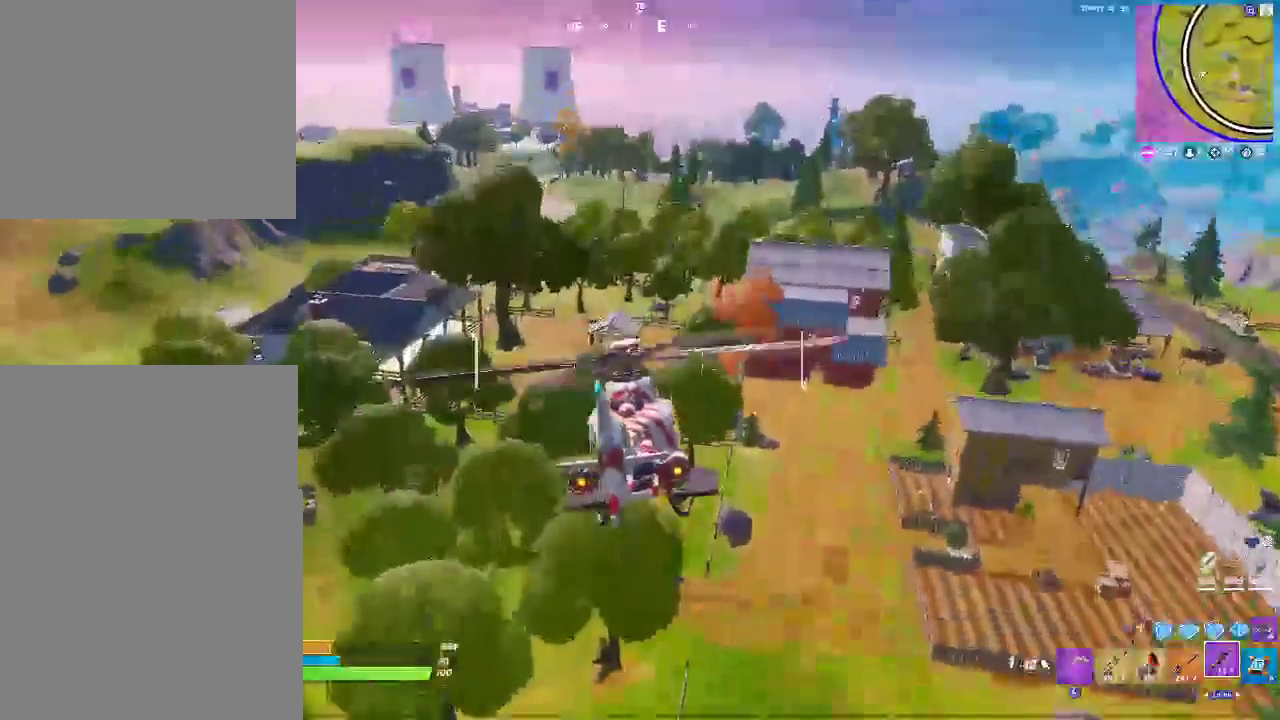
{"buttons": [], "left_stick": "up", "right_stick": "center"}
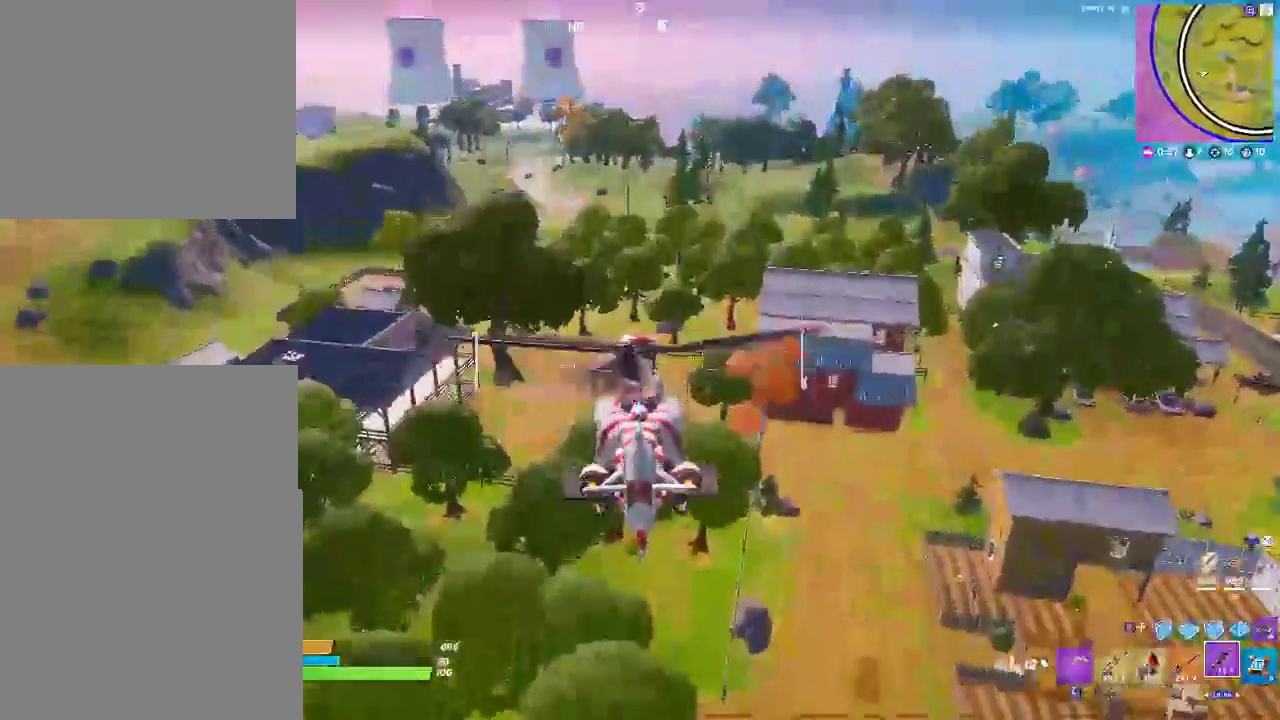
{"buttons": [], "left_stick": "up-right", "right_stick": "center", "events": [[500, "left_stick", "up-right"]]}
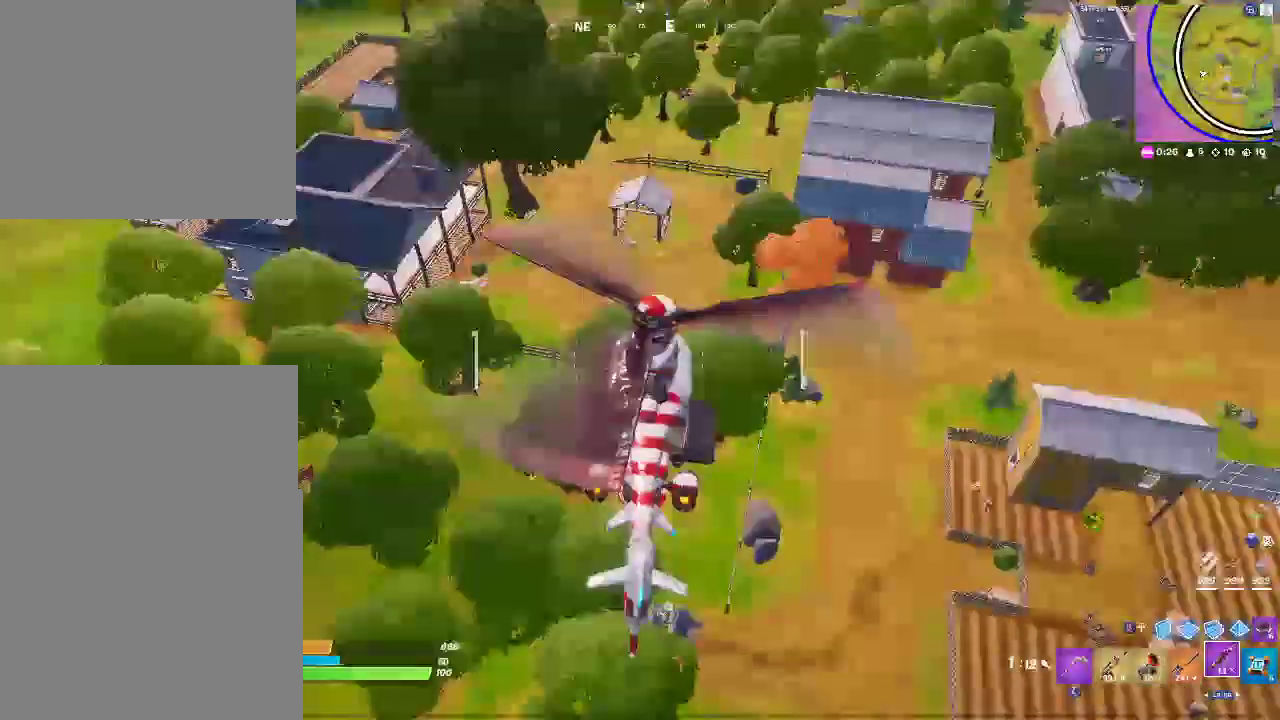
{"buttons": [], "left_stick": "up-right", "right_stick": "center"}
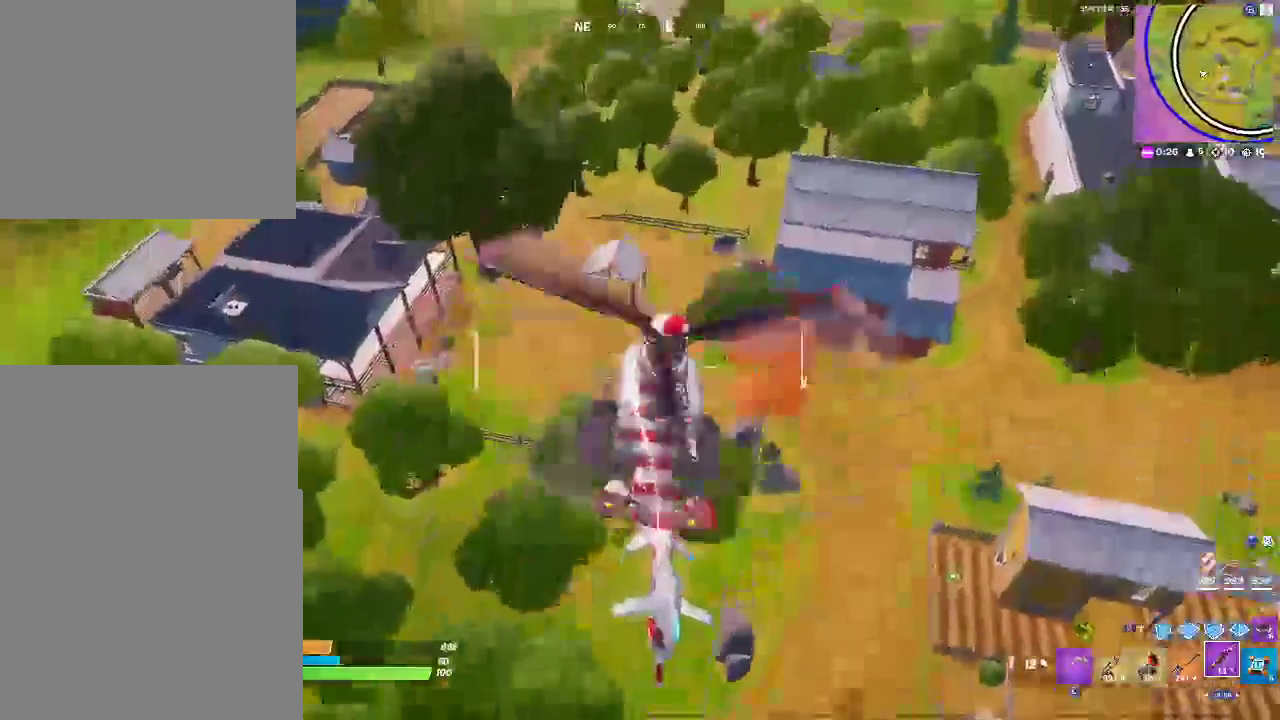
{"buttons": [], "left_stick": "up-right", "right_stick": "center"}
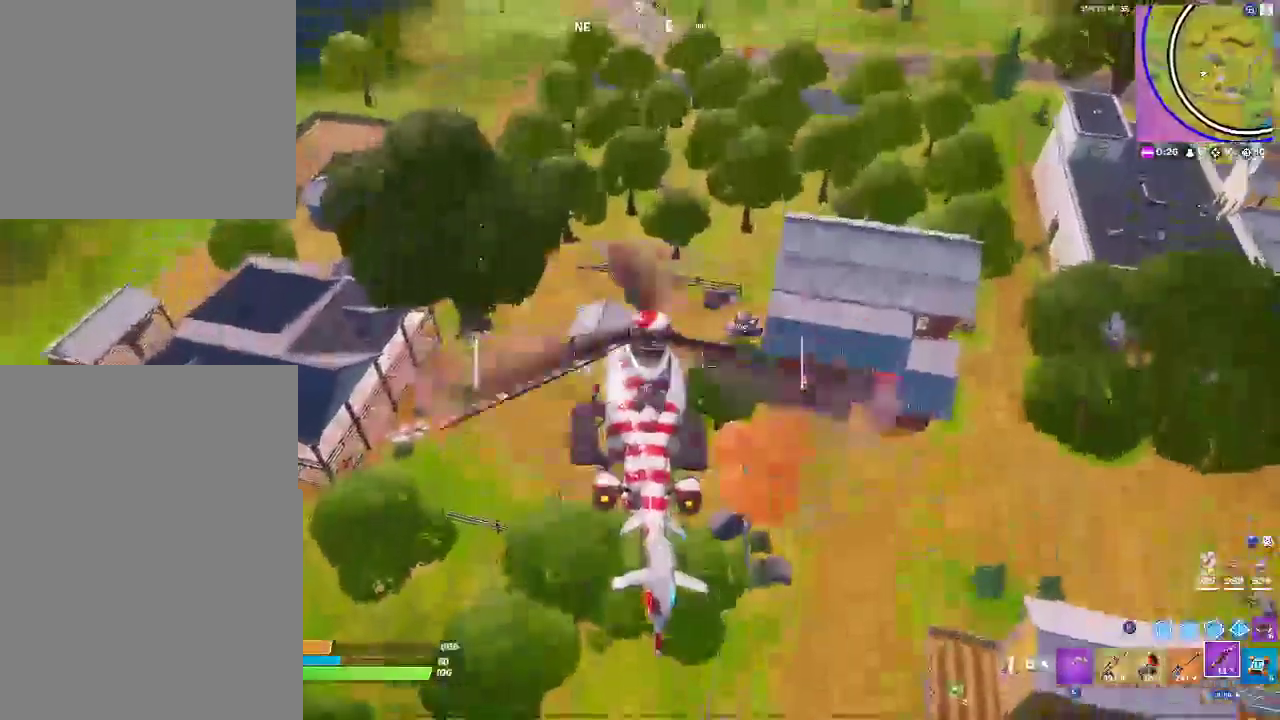
{"buttons": [], "left_stick": "up-right", "right_stick": "center"}